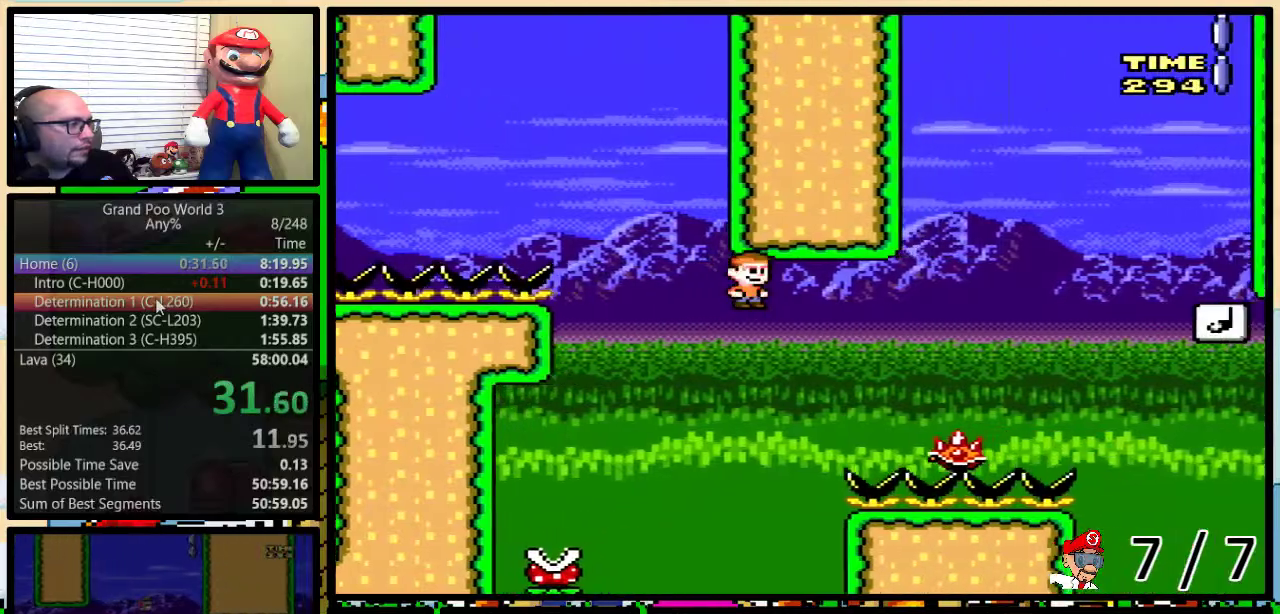
Gameplay with a controller (Nintendo layout); each line is a JSON object with the inputs held at the frame after it. "events" lists button and stick changes between this image and that frame as [ms after this image, input, new state], when the widget could be followed in between. Not read: L3 R3.
{"buttons": ["Y", "DPAD_UP", "DPAD_RIGHT"], "events": [[484, "B", "up"]]}
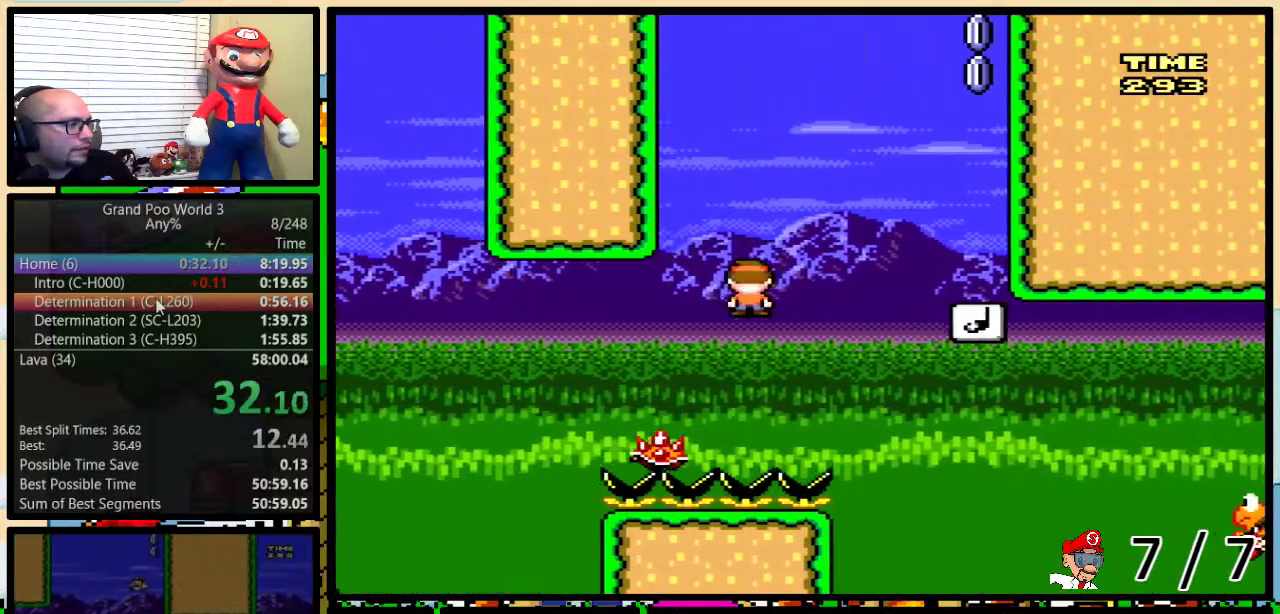
{"buttons": ["Y", "DPAD_LEFT"], "events": [[51, "B", "down"], [234, "B", "up"], [351, "DPAD_LEFT", "down"], [351, "DPAD_RIGHT", "up"], [351, "DPAD_UP", "up"]]}
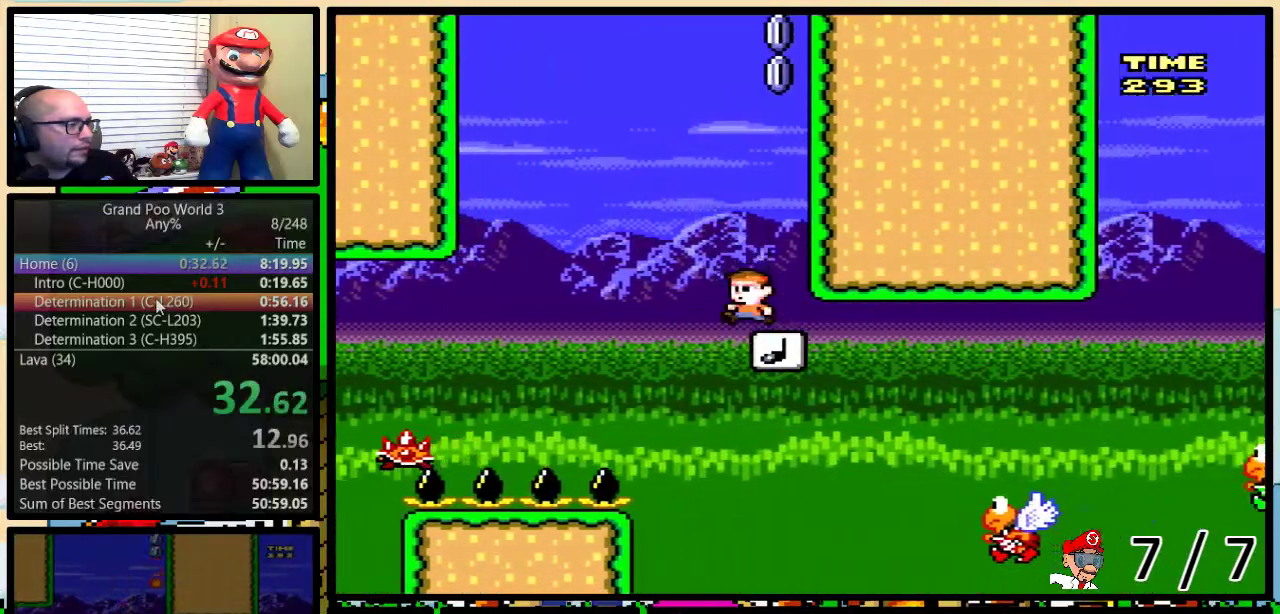
{"buttons": ["Y", "DPAD_RIGHT"], "events": [[334, "DPAD_LEFT", "up"], [350, "DPAD_RIGHT", "down"]]}
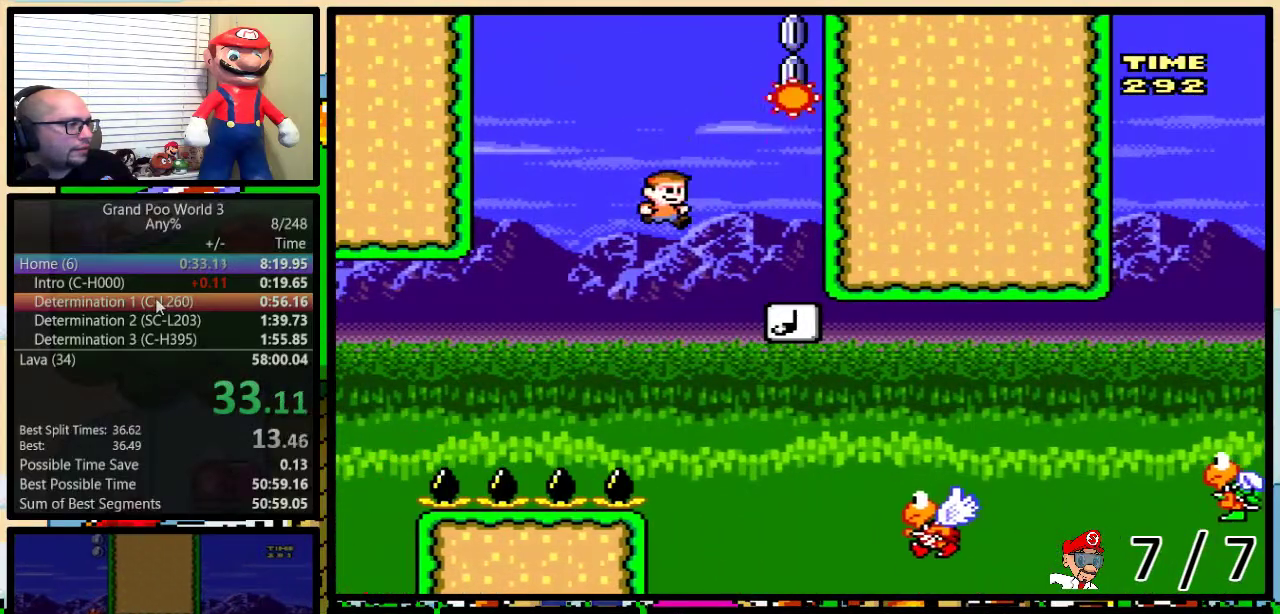
{"buttons": ["B", "Y", "DPAD_RIGHT"], "events": [[66, "DPAD_UP", "down"], [216, "B", "down"], [433, "DPAD_UP", "up"]]}
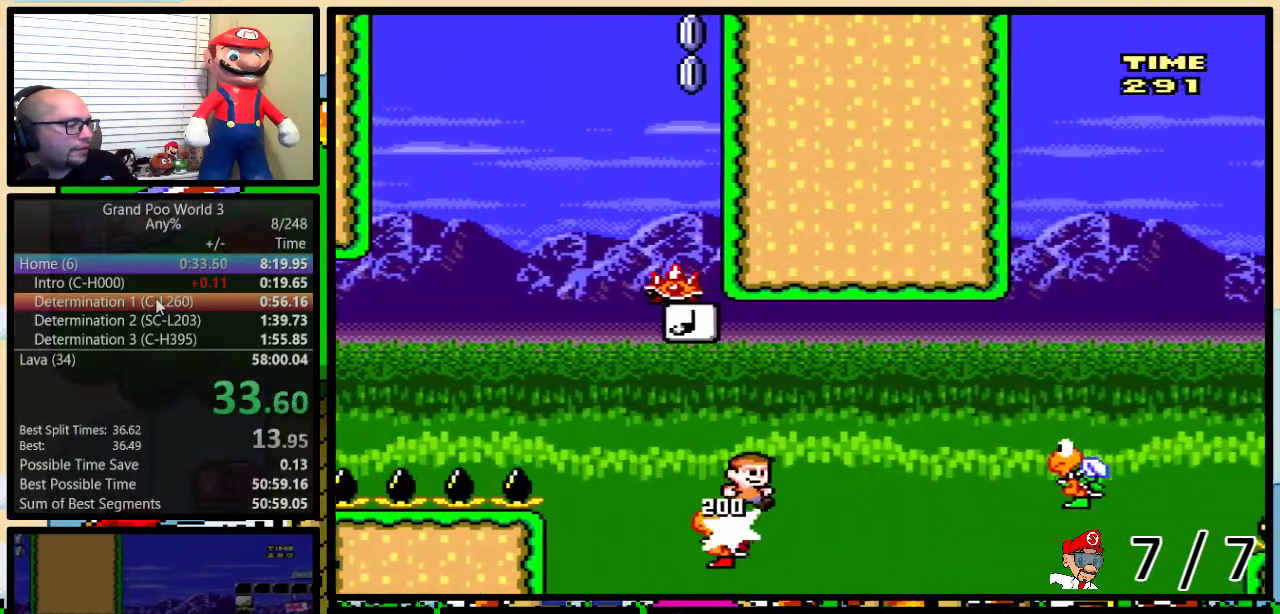
{"buttons": ["B", "Y", "DPAD_UP", "DPAD_RIGHT"], "events": [[117, "B", "up"], [400, "DPAD_UP", "down"], [450, "B", "down"]]}
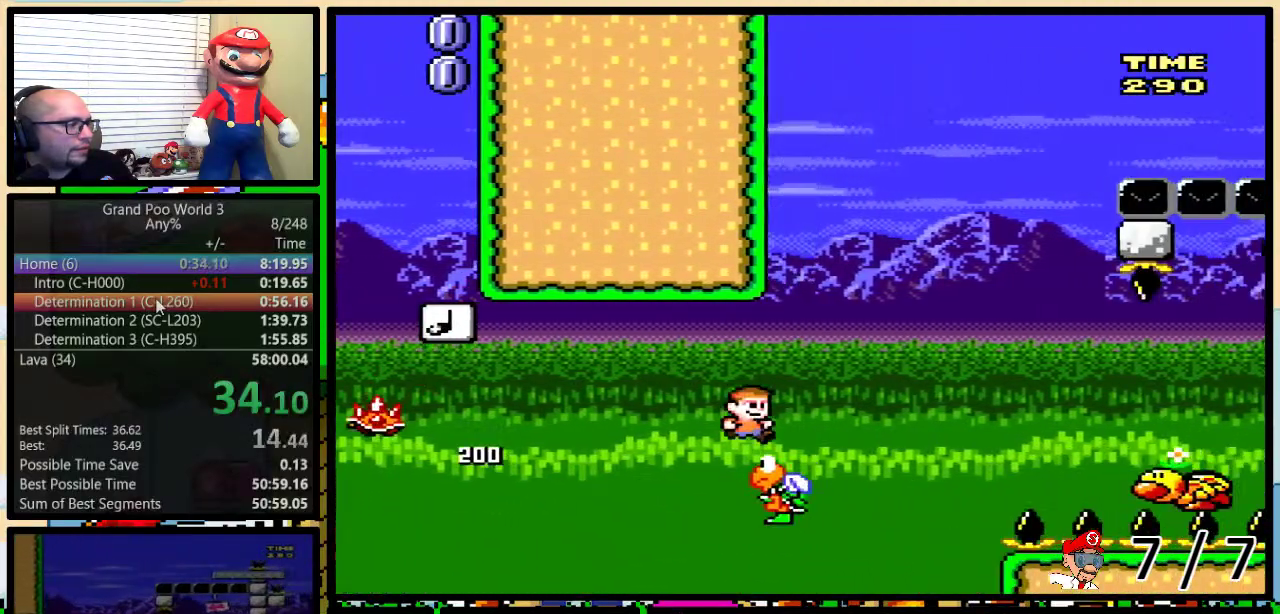
{"buttons": ["Y", "DPAD_UP", "DPAD_RIGHT"], "events": [[234, "B", "up"]]}
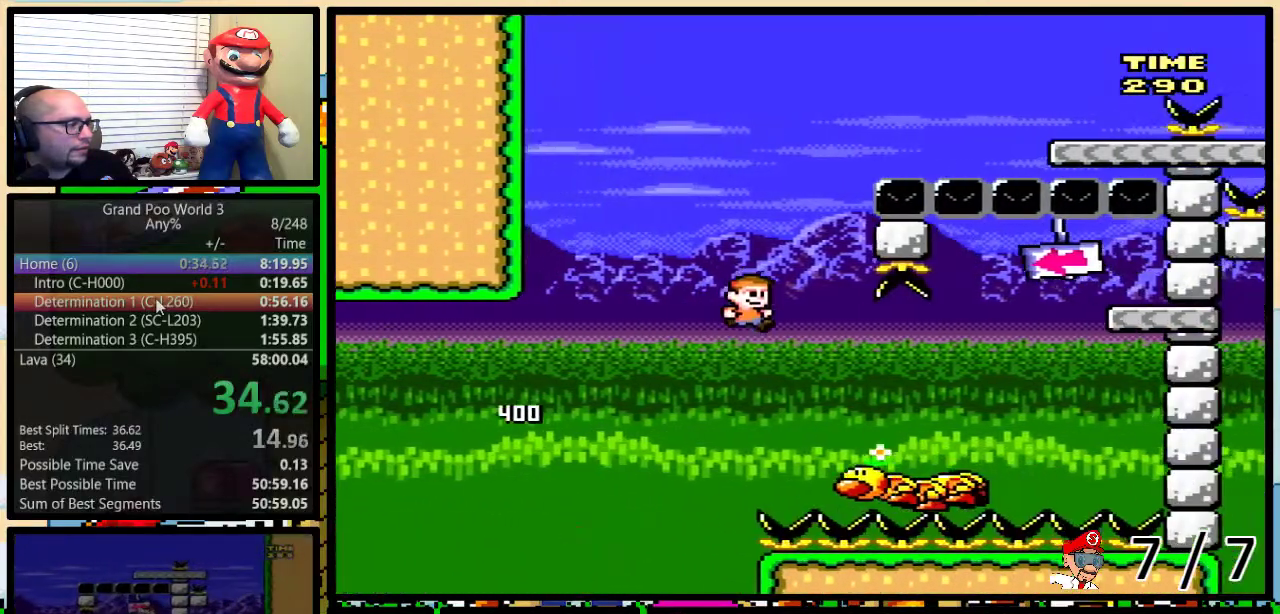
{"buttons": ["B", "Y", "DPAD_RIGHT"], "events": [[50, "B", "down"], [417, "B", "up"], [450, "DPAD_UP", "up"], [484, "B", "down"]]}
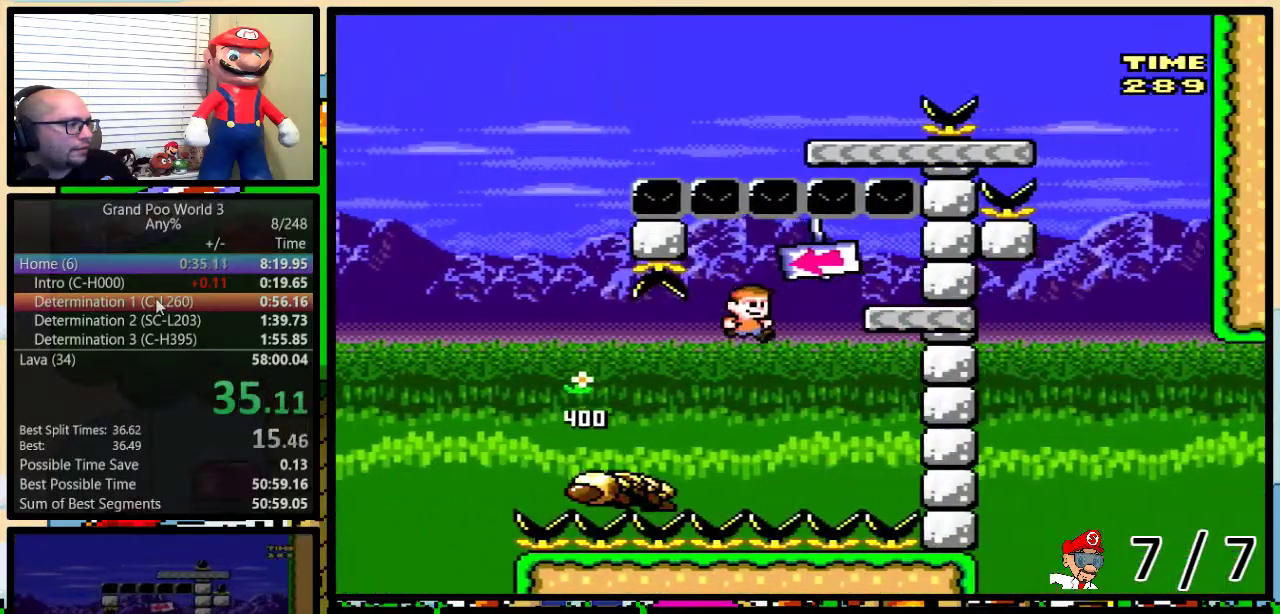
{"buttons": ["B", "Y", "DPAD_UP", "DPAD_LEFT"], "events": [[166, "DPAD_LEFT", "down"], [166, "DPAD_RIGHT", "up"], [200, "DPAD_UP", "down"]]}
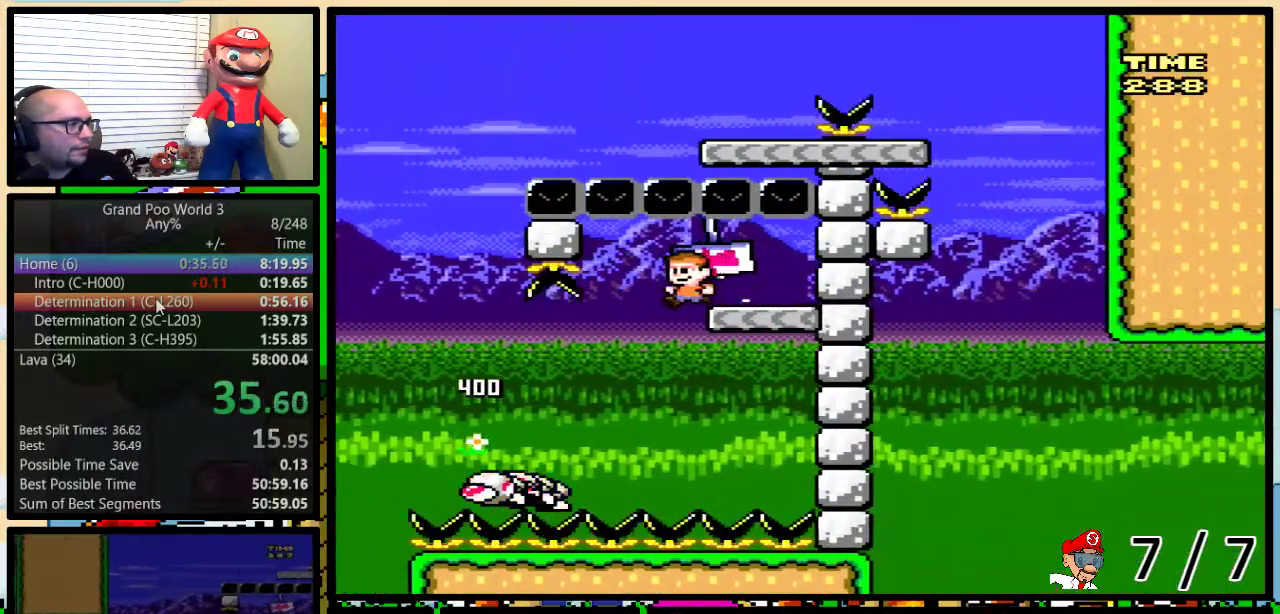
{"buttons": ["B", "Y", "DPAD_UP", "DPAD_LEFT"], "events": [[17, "B", "up"], [150, "B", "down"]]}
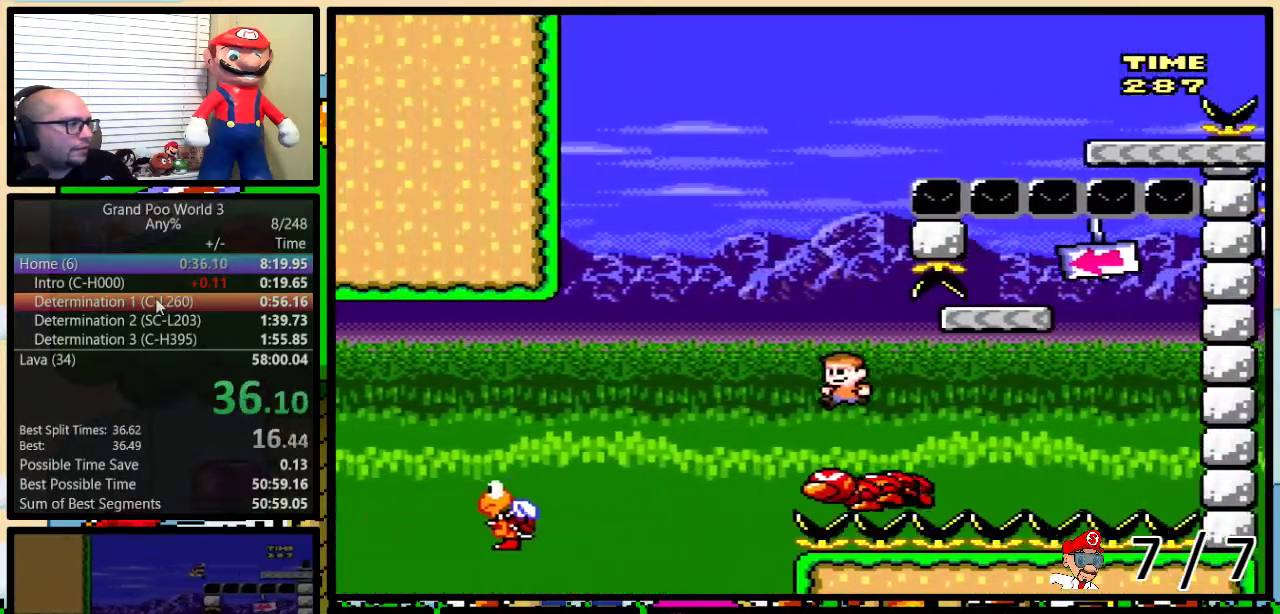
{"buttons": ["B", "Y", "DPAD_UP", "DPAD_RIGHT"], "events": [[84, "DPAD_LEFT", "up"], [134, "DPAD_RIGHT", "down"], [234, "B", "up"], [468, "B", "down"]]}
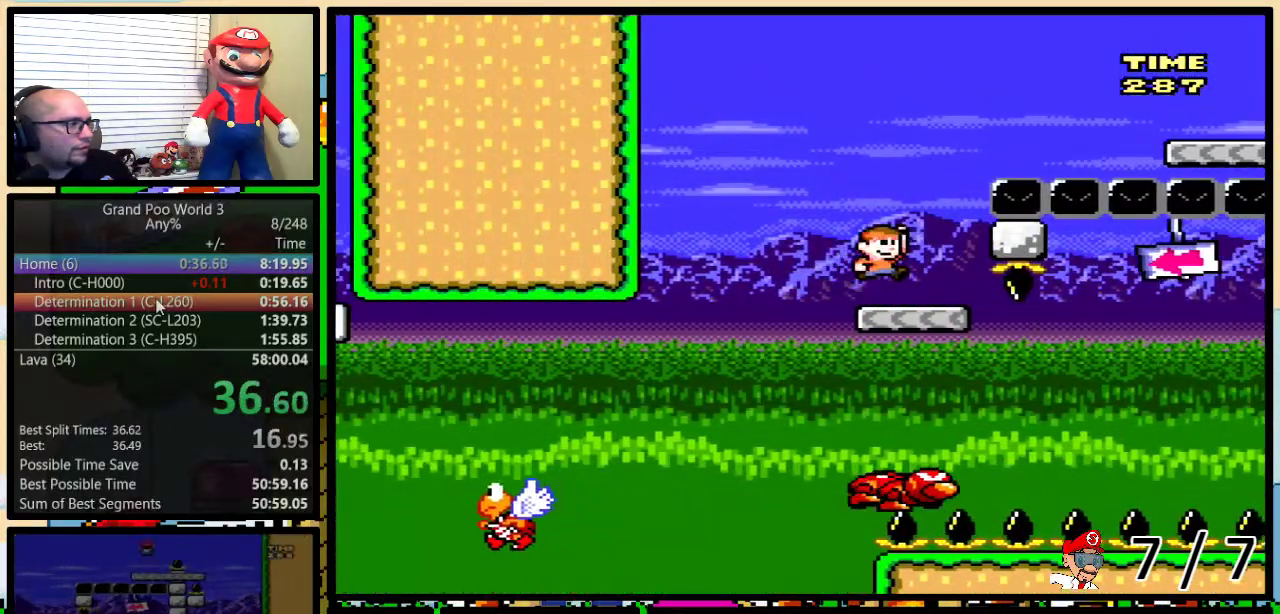
{"buttons": ["Y", "DPAD_RIGHT"], "events": [[300, "DPAD_UP", "up"], [467, "B", "up"]]}
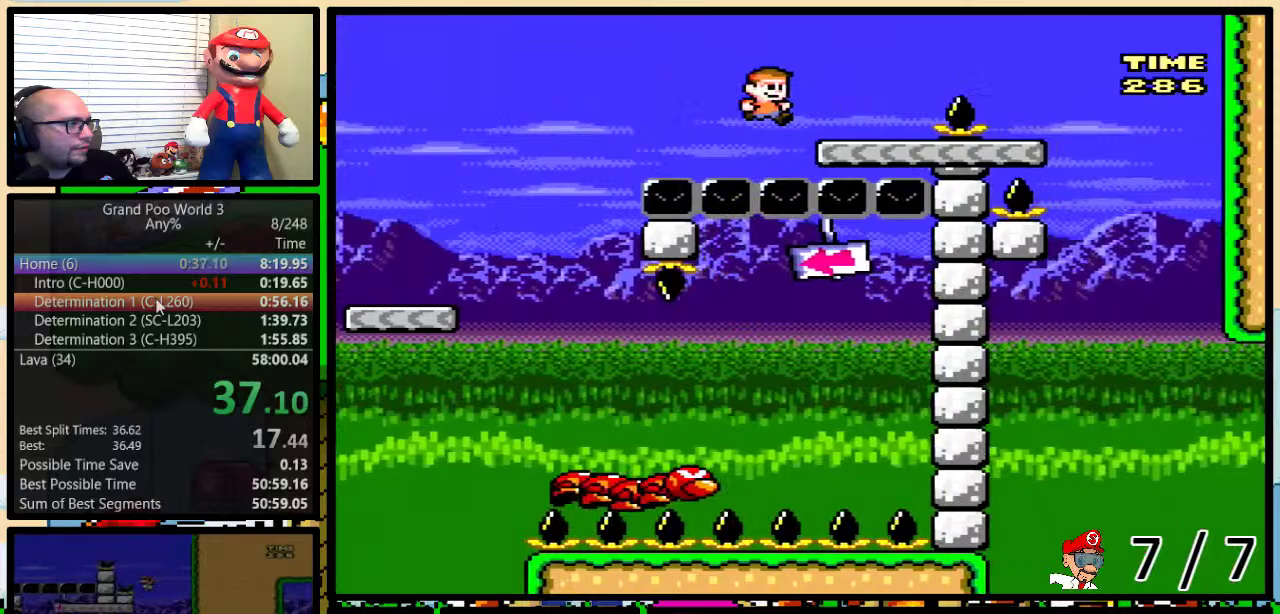
{"buttons": ["Y", "DPAD_UP", "DPAD_RIGHT"], "events": [[50, "DPAD_UP", "down"], [116, "A", "down"], [183, "A", "up"]]}
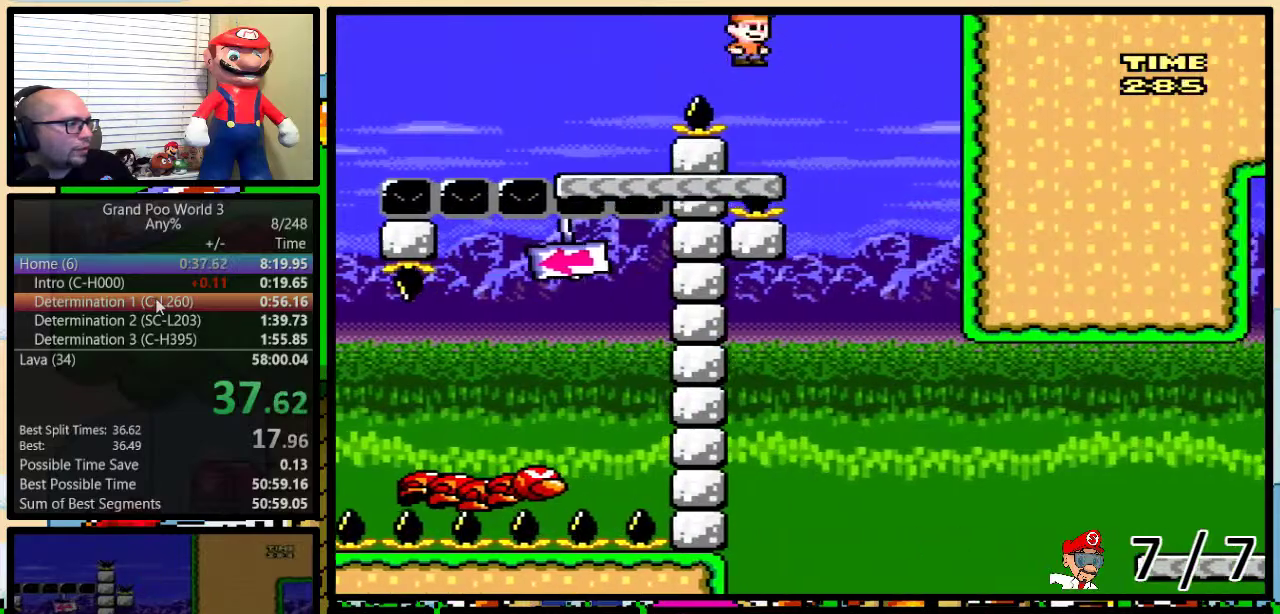
{"buttons": ["Y", "DPAD_RIGHT"], "events": [[83, "DPAD_RIGHT", "up"], [117, "DPAD_LEFT", "down"], [117, "DPAD_UP", "up"], [150, "A", "down"], [417, "A", "up"], [484, "DPAD_LEFT", "up"], [484, "DPAD_RIGHT", "down"]]}
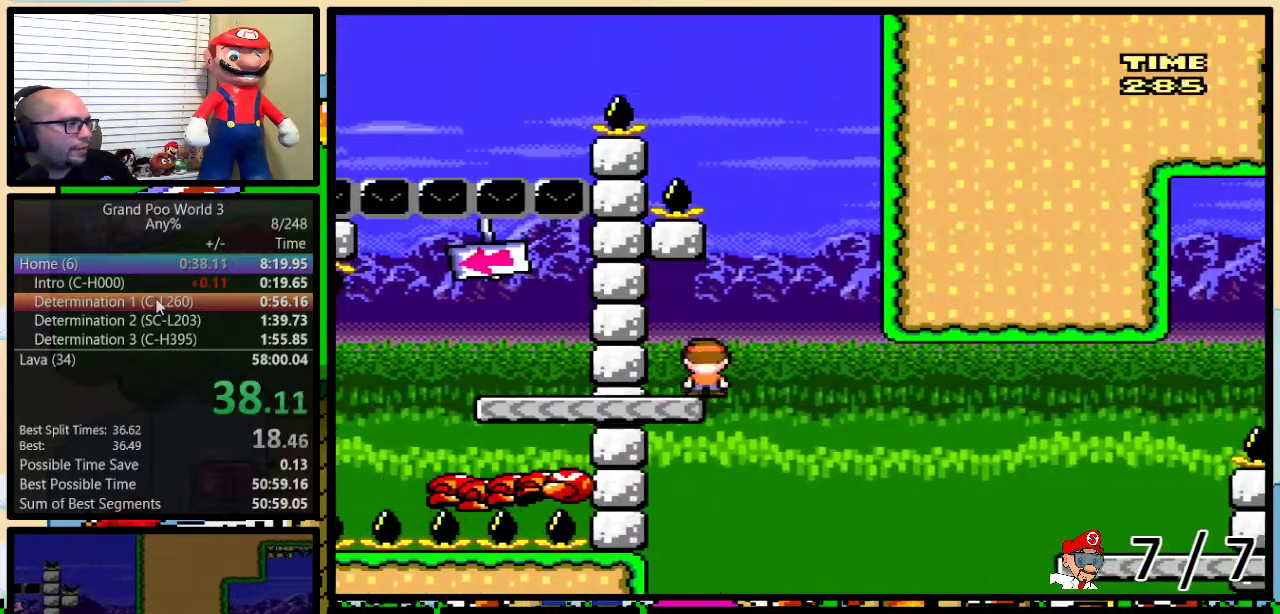
{"buttons": ["A", "Y", "DPAD_UP", "DPAD_RIGHT"], "events": [[117, "DPAD_UP", "down"], [234, "A", "down"], [301, "A", "up"], [434, "A", "down"]]}
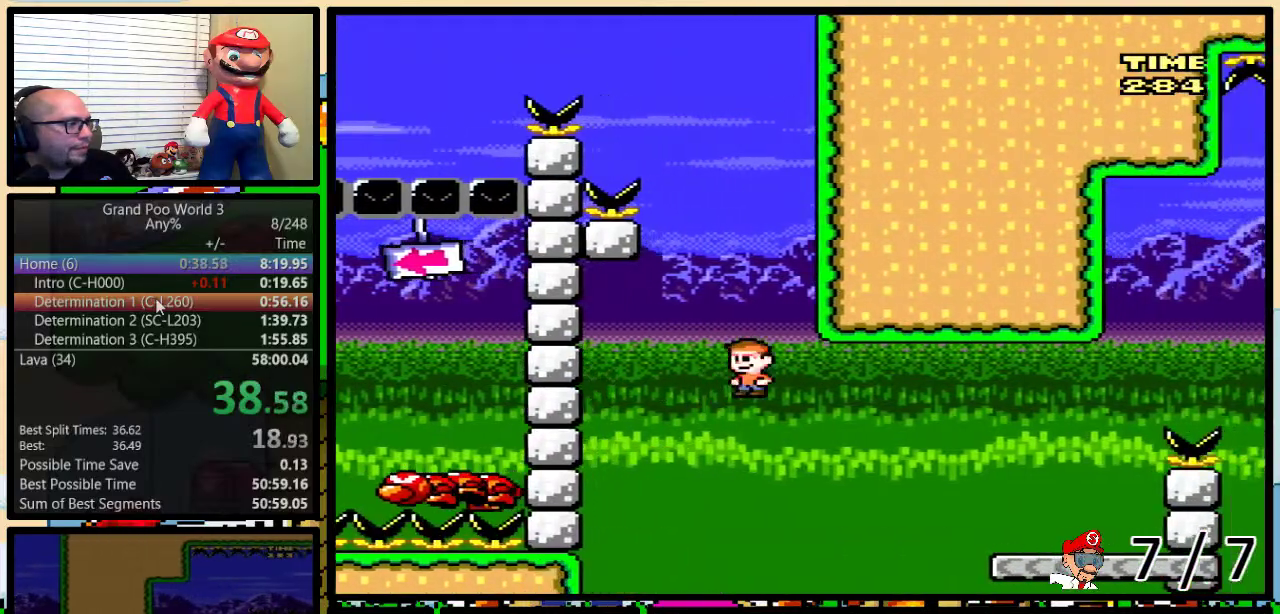
{"buttons": ["Y", "DPAD_UP", "DPAD_RIGHT"], "events": [[401, "A", "up"]]}
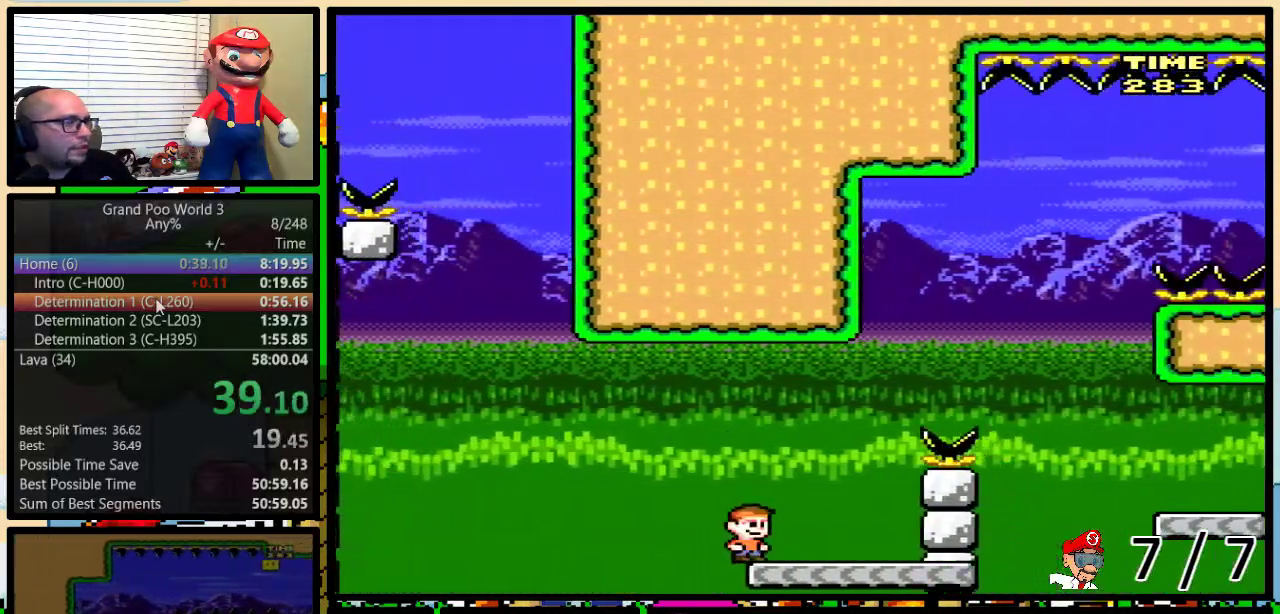
{"buttons": ["B", "Y", "DPAD_UP", "DPAD_RIGHT"], "events": [[50, "B", "down"], [367, "B", "up"], [434, "B", "down"]]}
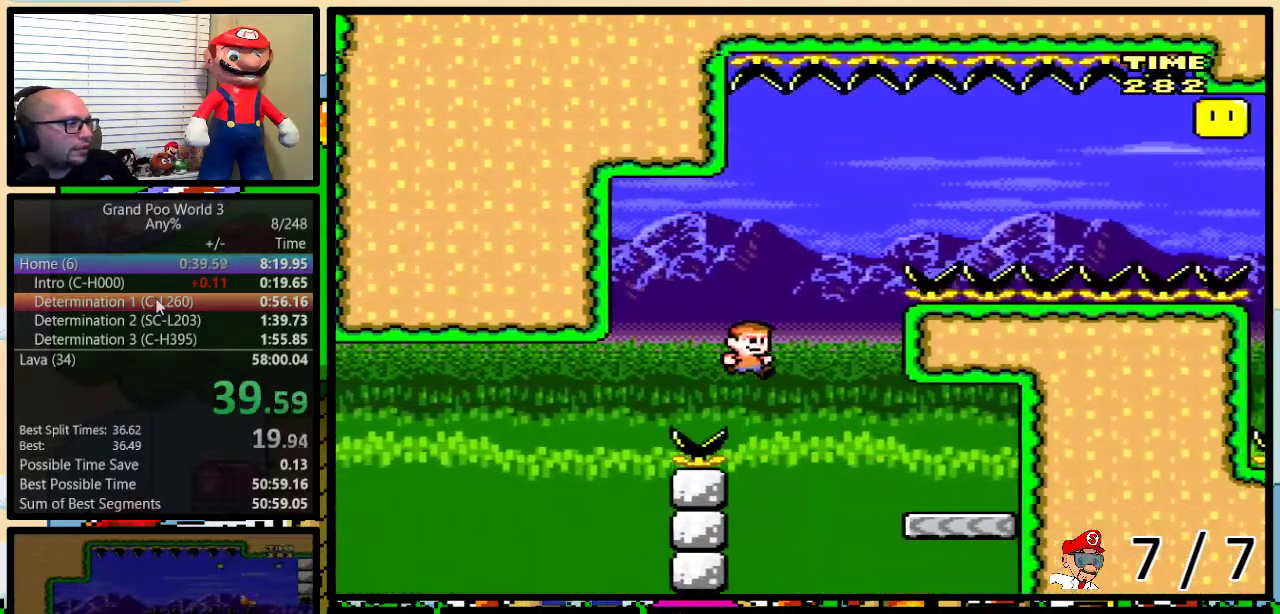
{"buttons": ["B", "Y", "DPAD_UP", "DPAD_LEFT"], "events": [[251, "B", "up"], [251, "DPAD_LEFT", "down"], [251, "DPAD_RIGHT", "up"], [251, "DPAD_UP", "up"], [351, "DPAD_UP", "down"], [401, "B", "down"]]}
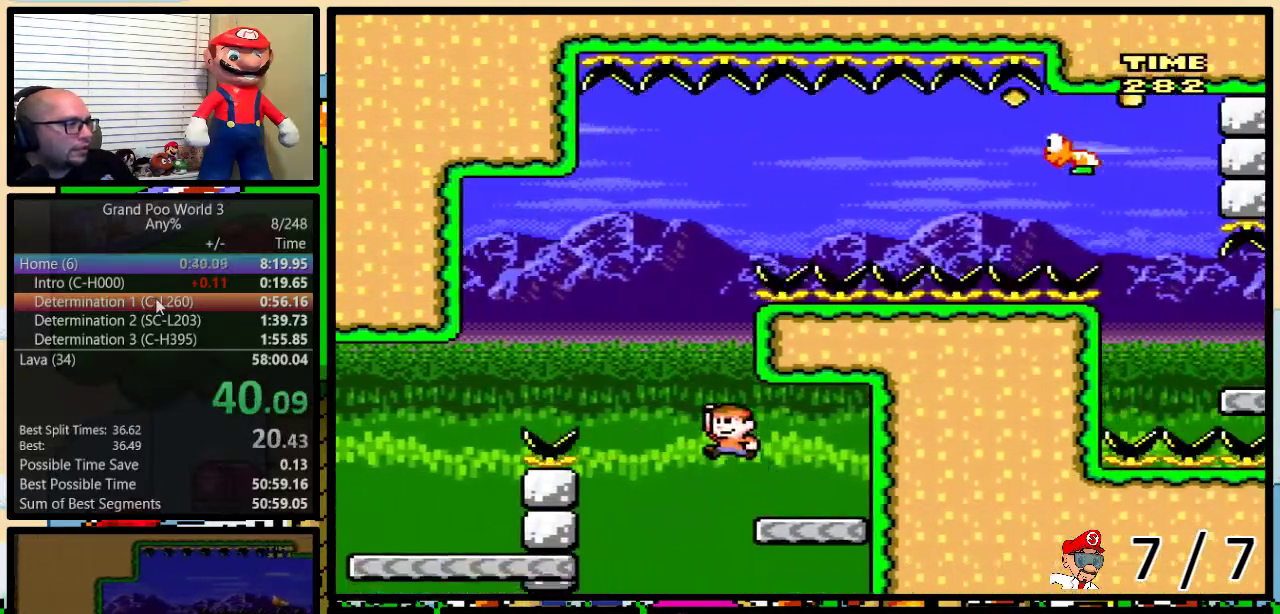
{"buttons": ["Y", "DPAD_UP", "DPAD_RIGHT"], "events": [[200, "DPAD_UP", "up"], [333, "DPAD_LEFT", "up"], [367, "DPAD_RIGHT", "down"], [484, "B", "up"], [484, "DPAD_UP", "down"]]}
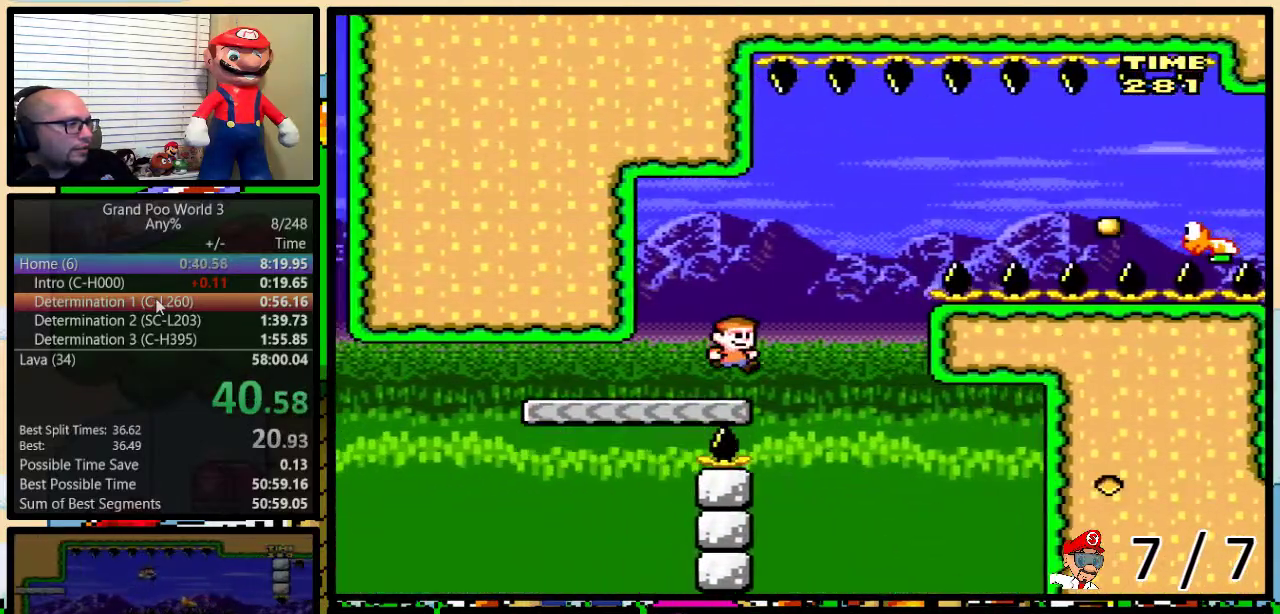
{"buttons": ["B", "Y", "DPAD_UP", "DPAD_RIGHT"], "events": [[184, "B", "down"]]}
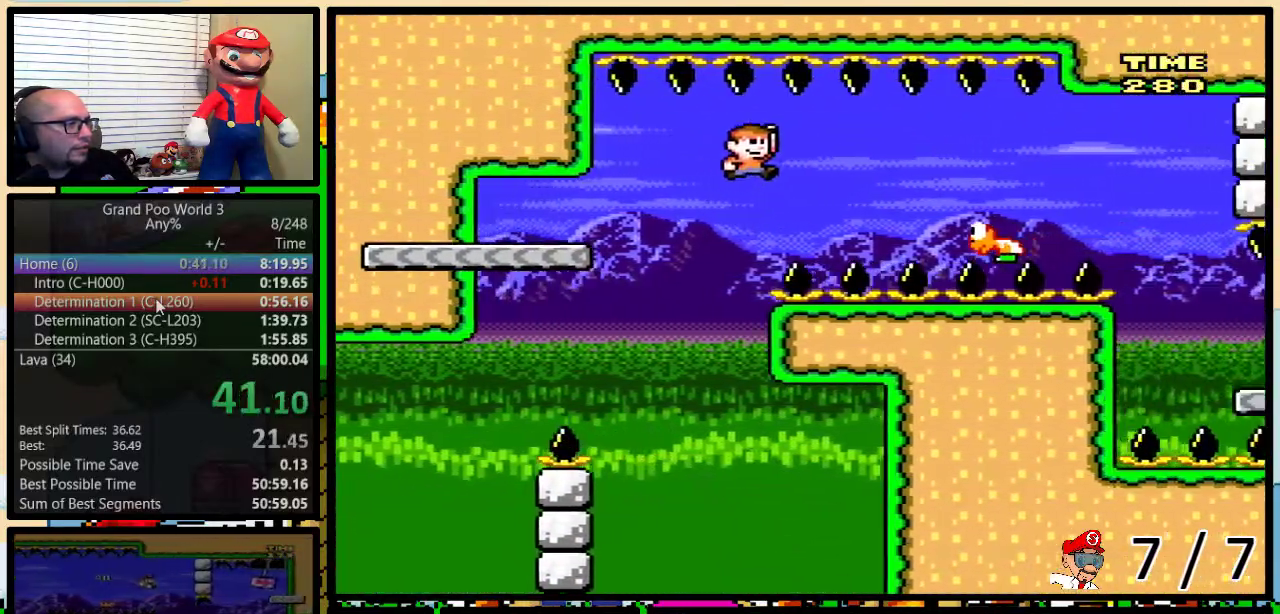
{"buttons": ["B", "Y", "DPAD_UP", "DPAD_RIGHT"], "events": [[283, "B", "up"], [450, "B", "down"]]}
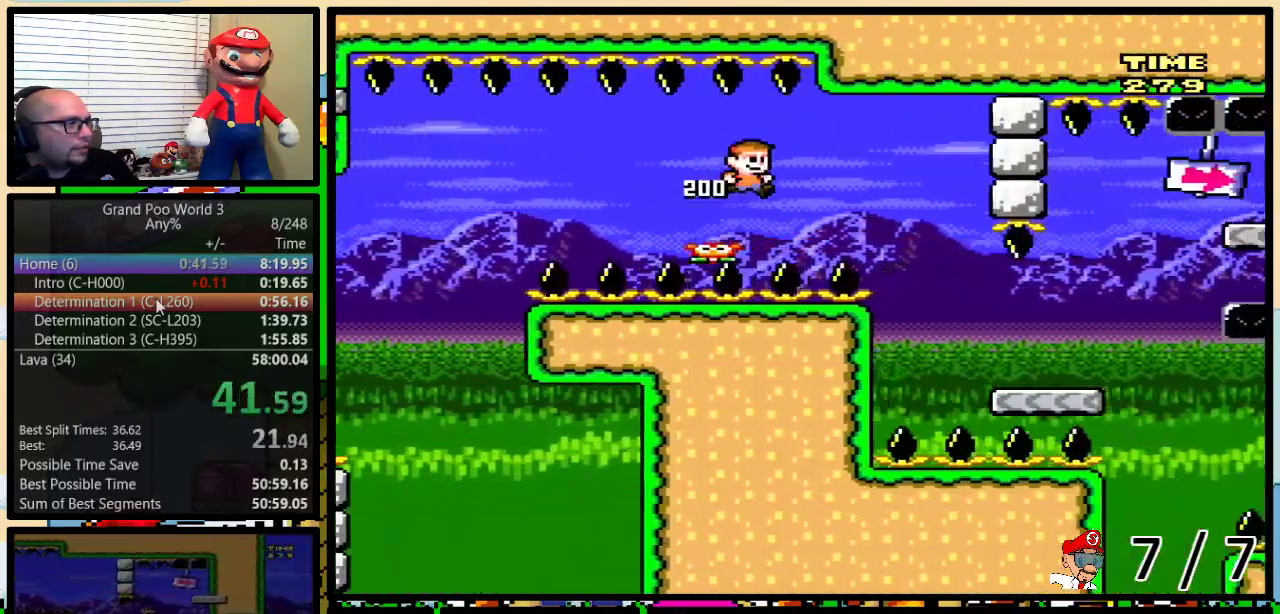
{"buttons": ["Y", "DPAD_UP", "DPAD_RIGHT"], "events": [[150, "B", "up"]]}
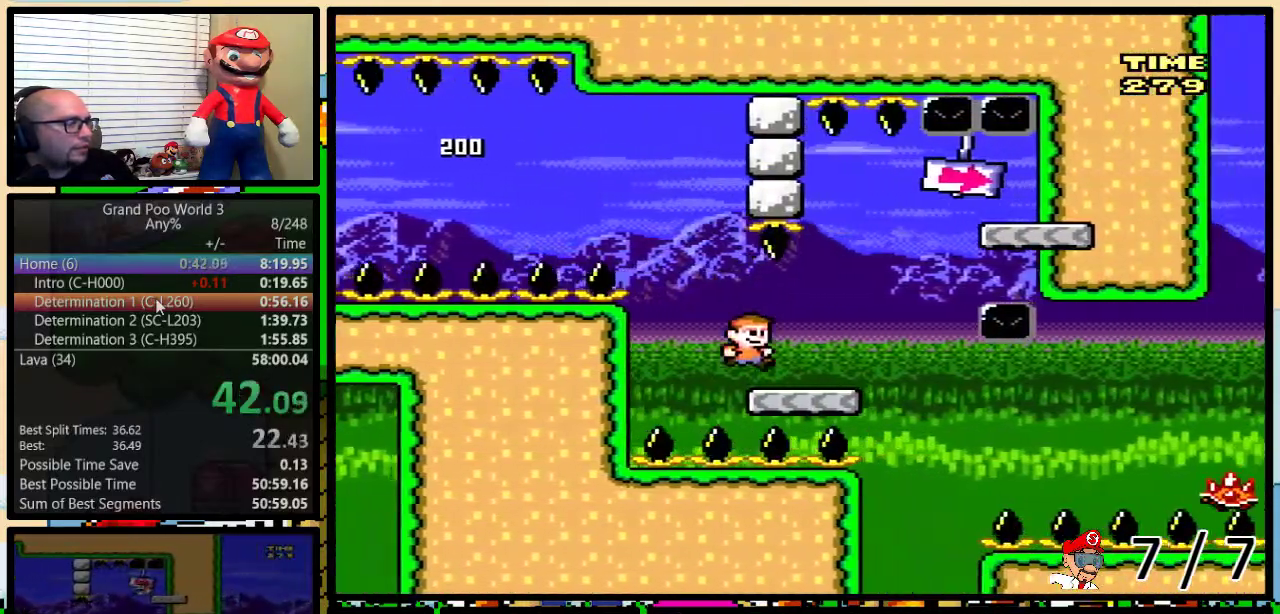
{"buttons": ["B", "Y", "DPAD_UP", "DPAD_LEFT"], "events": [[100, "B", "down"], [250, "B", "up"], [317, "B", "down"], [333, "DPAD_UP", "up"], [384, "DPAD_LEFT", "down"], [384, "DPAD_RIGHT", "up"], [450, "DPAD_UP", "down"]]}
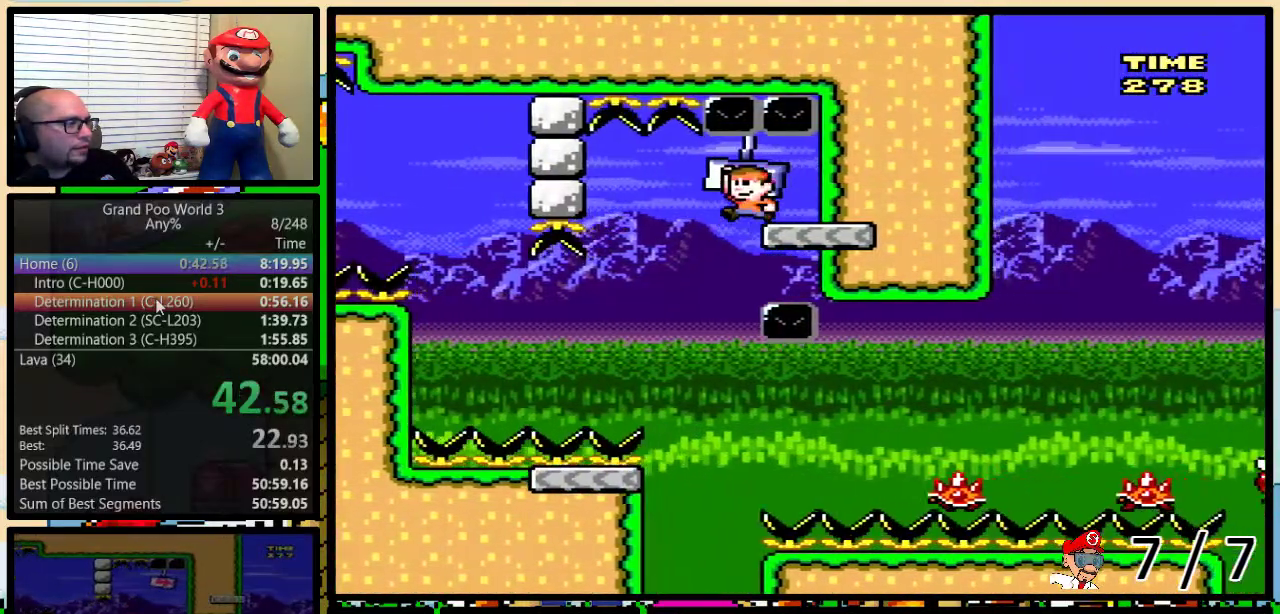
{"buttons": ["Y", "DPAD_RIGHT"], "events": [[251, "DPAD_UP", "up"], [384, "B", "up"], [417, "DPAD_LEFT", "up"], [417, "DPAD_RIGHT", "down"]]}
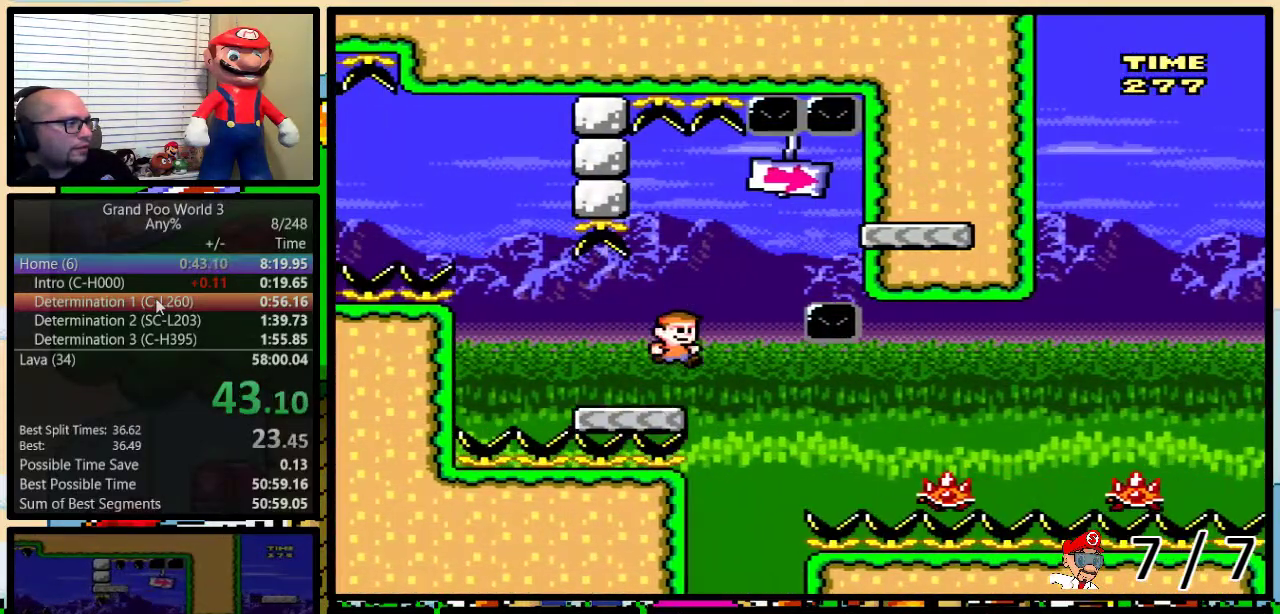
{"buttons": ["Y", "DPAD_RIGHT"], "events": [[100, "A", "down"], [267, "DPAD_LEFT", "down"], [267, "DPAD_RIGHT", "up"], [333, "A", "up"], [450, "DPAD_LEFT", "up"], [484, "DPAD_RIGHT", "down"]]}
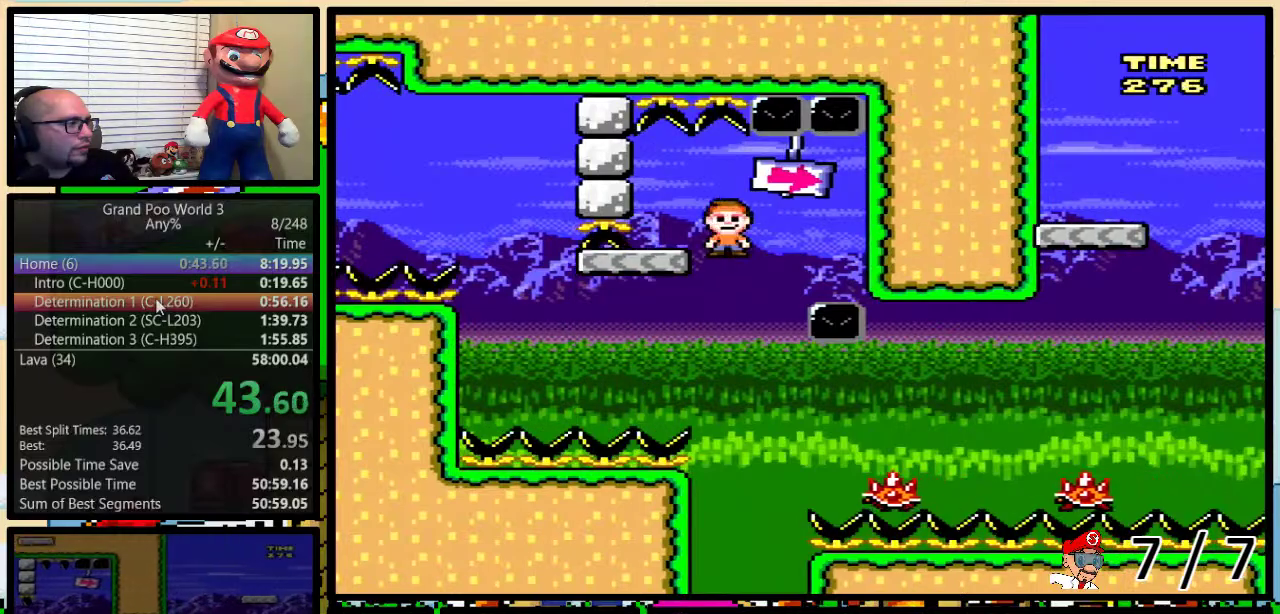
{"buttons": ["A", "Y", "DPAD_UP", "DPAD_RIGHT"], "events": [[100, "DPAD_UP", "down"], [467, "A", "down"]]}
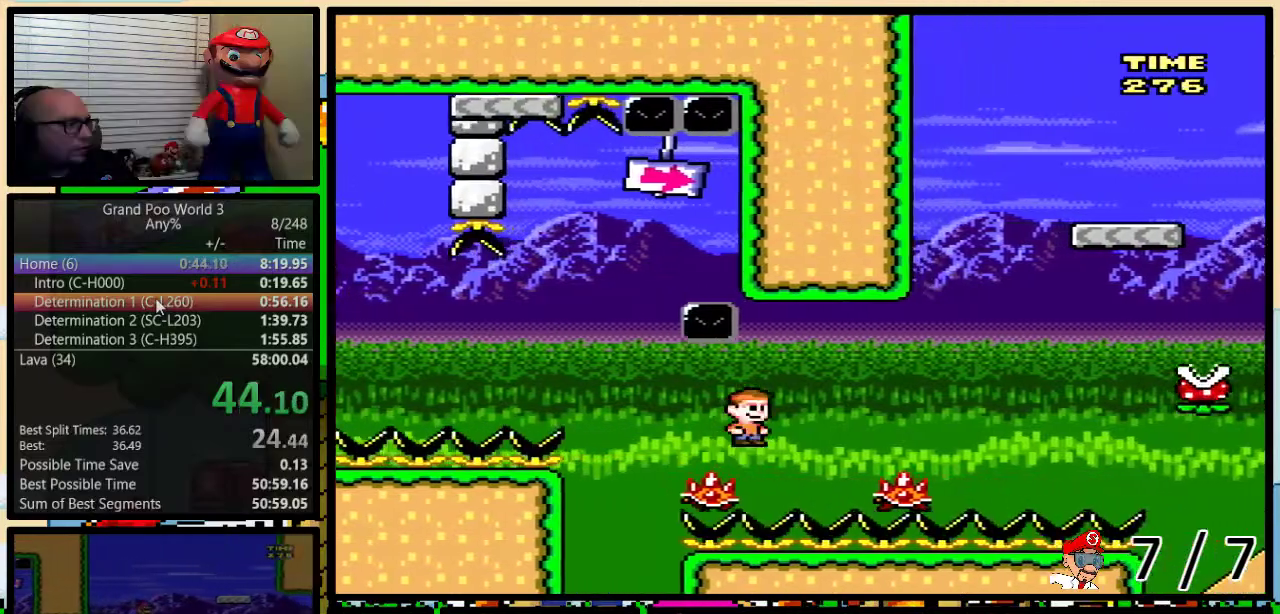
{"buttons": ["Y", "DPAD_UP", "DPAD_RIGHT"], "events": [[500, "A", "up"]]}
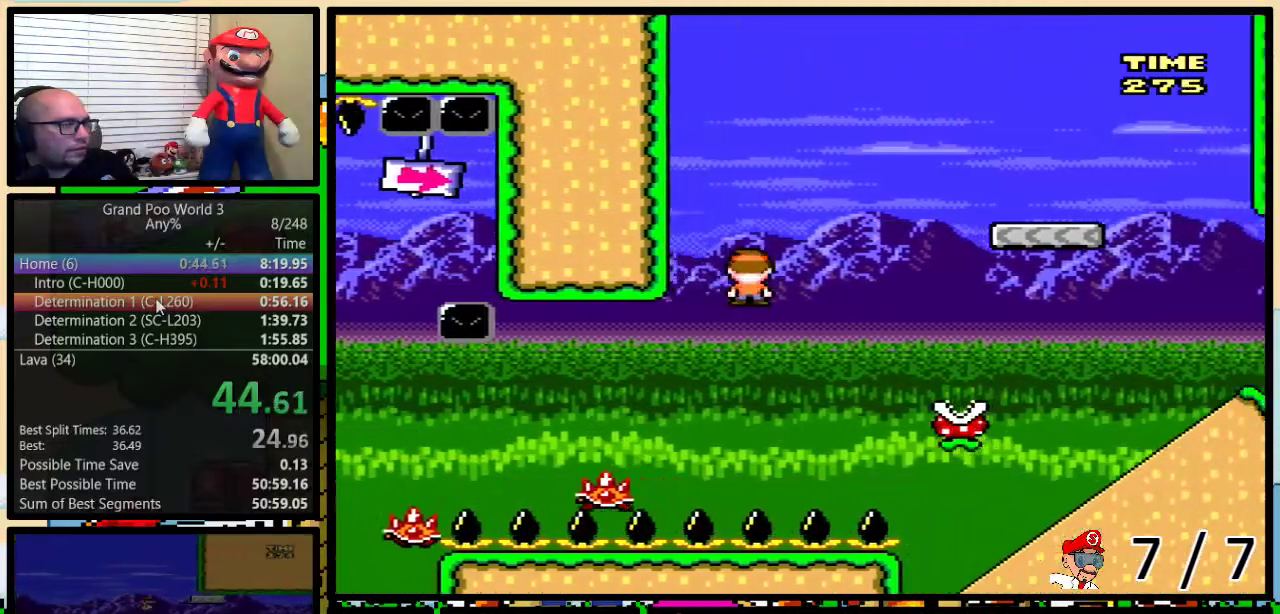
{"buttons": ["B", "Y", "DPAD_UP", "DPAD_RIGHT"], "events": [[317, "B", "down"]]}
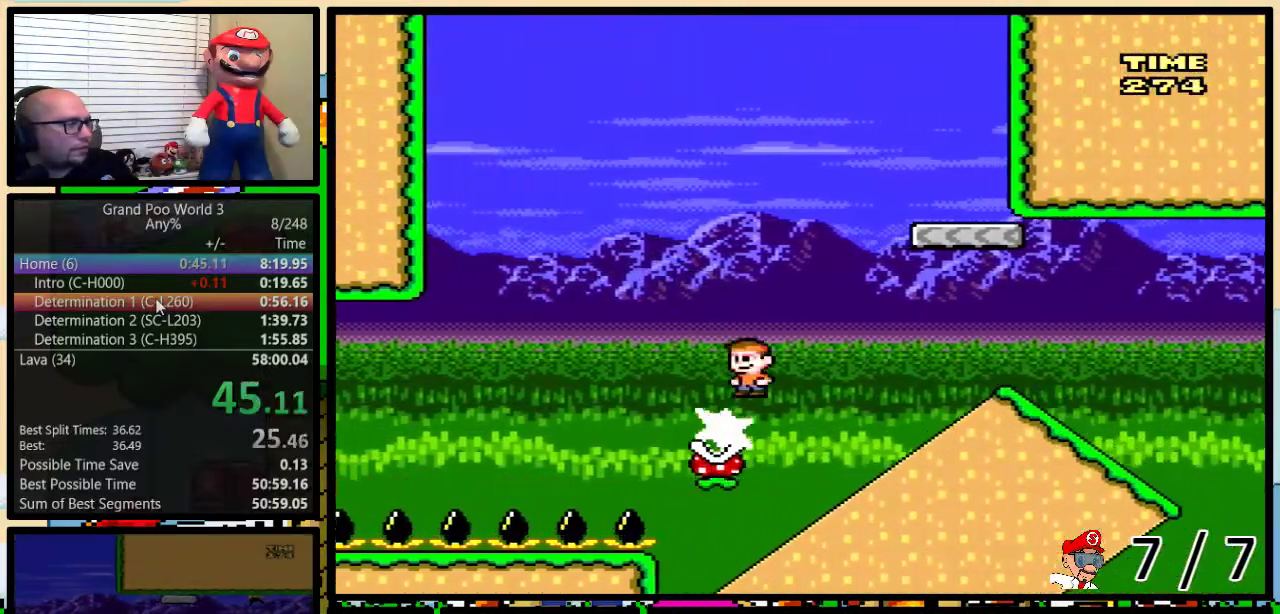
{"buttons": ["Y", "DPAD_DOWN"], "events": [[100, "B", "up"], [367, "DPAD_UP", "up"], [400, "DPAD_DOWN", "down"], [434, "DPAD_RIGHT", "up"]]}
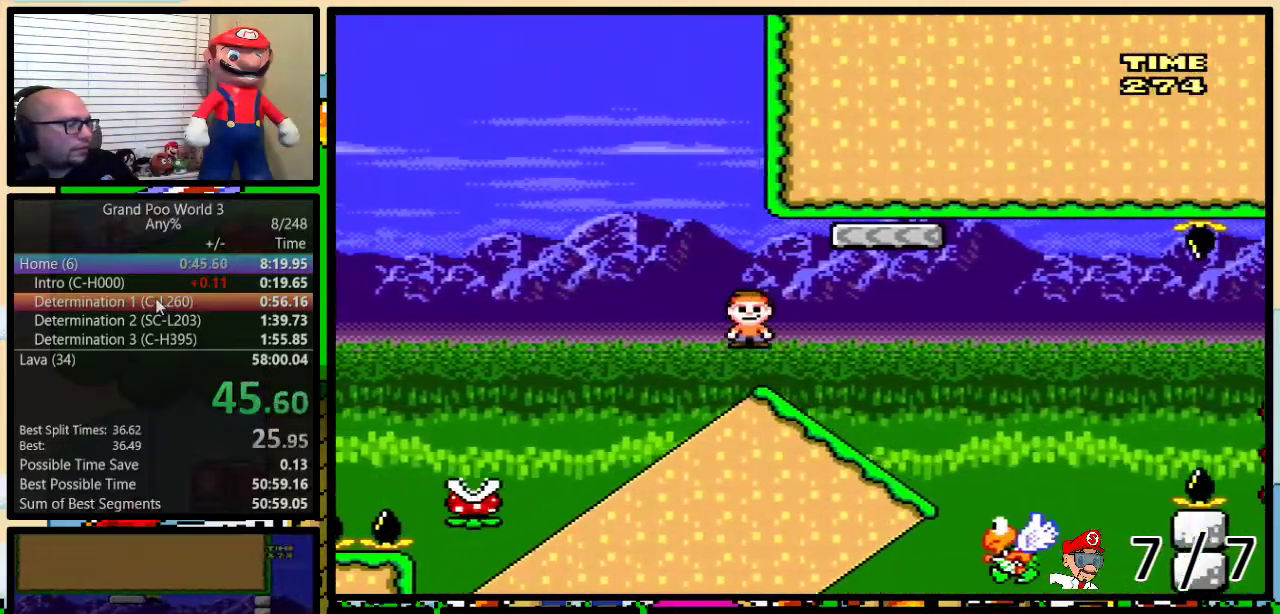
{"buttons": ["B", "Y"], "events": [[17, "B", "down"], [351, "DPAD_DOWN", "up"]]}
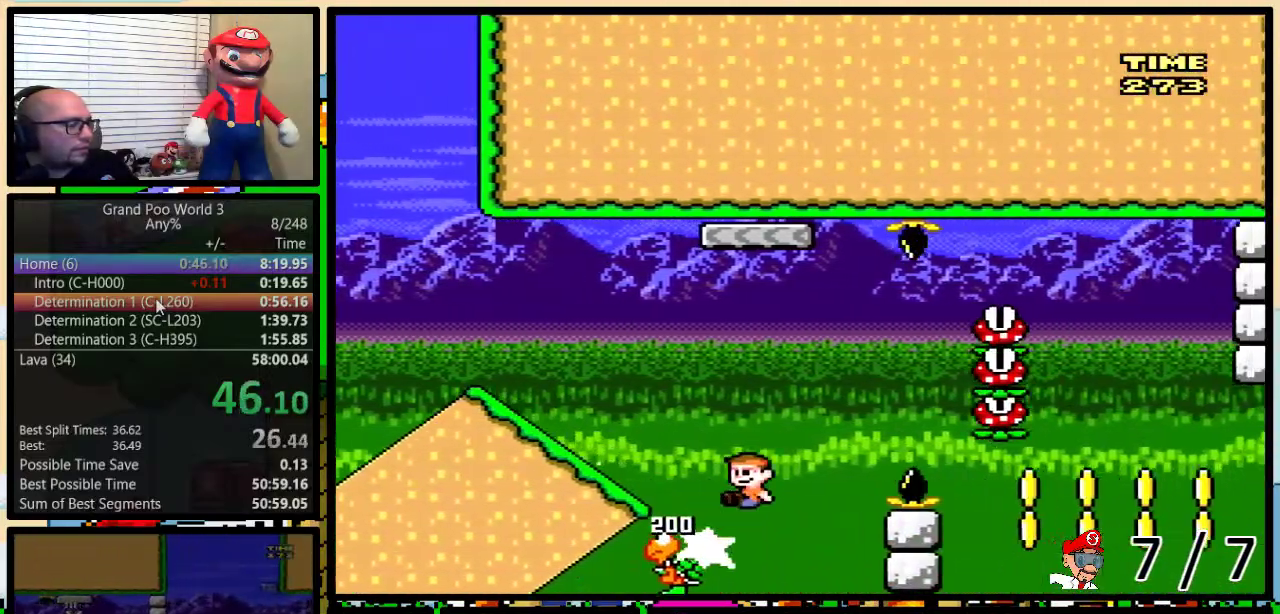
{"buttons": ["Y"], "events": [[450, "B", "up"]]}